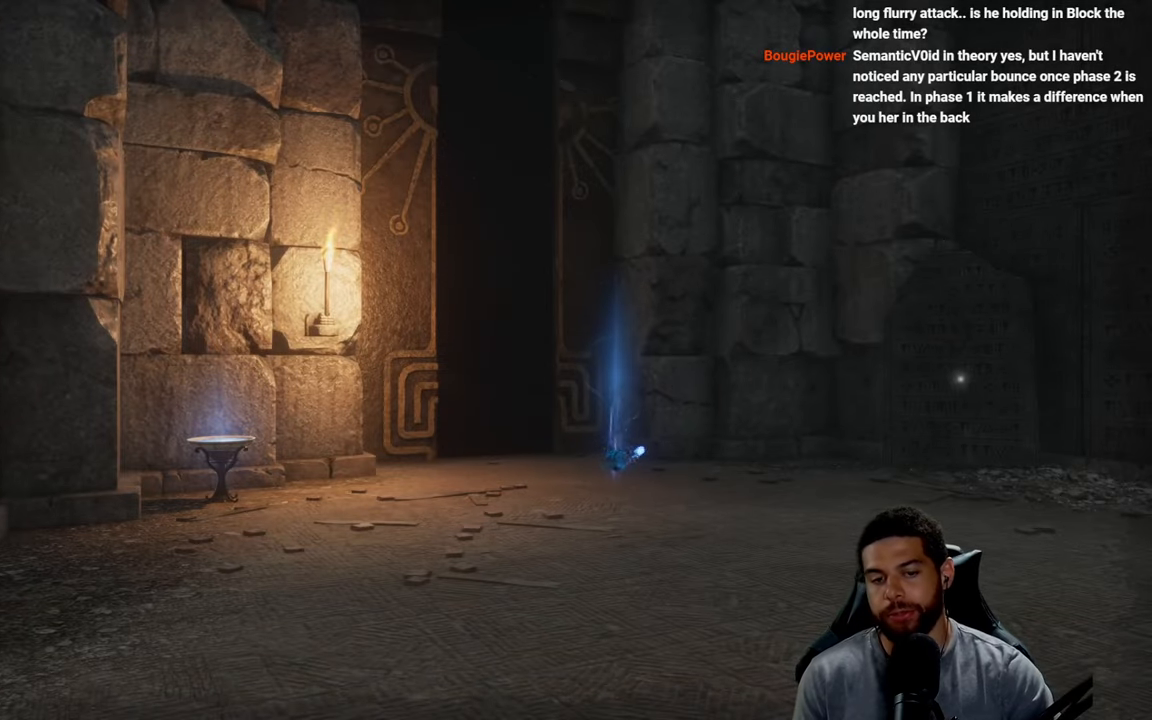
Gameplay with a controller (Xbox layout); each line is a JSON object with the inputs held at the frame after it. "events" lists button and stick changes between this image and that frame as [ms after this image, input, new state], when the widget could be followed in between.
{"buttons": [], "left_stick": "center", "right_stick": "center", "events": [[166, "right_stick", "right"], [283, "right_stick", "center"]]}
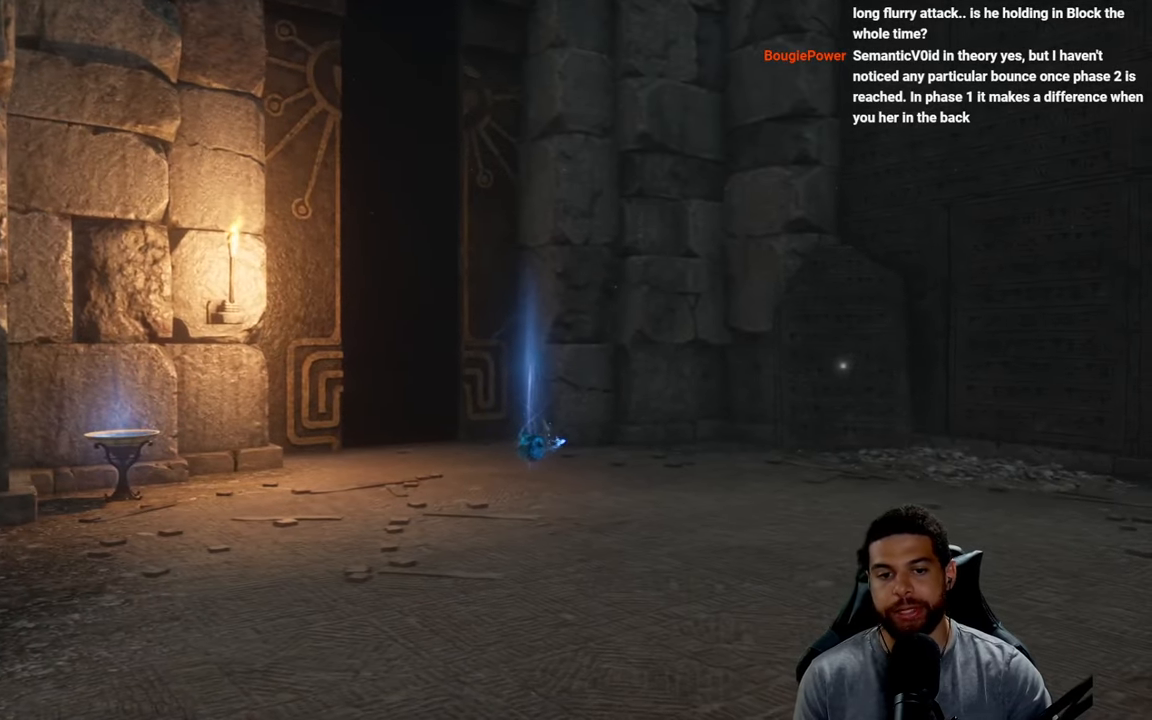
{"buttons": [], "left_stick": "right", "right_stick": "center", "events": [[283, "right_stick", "left"], [483, "left_stick", "right"], [500, "right_stick", "center"]]}
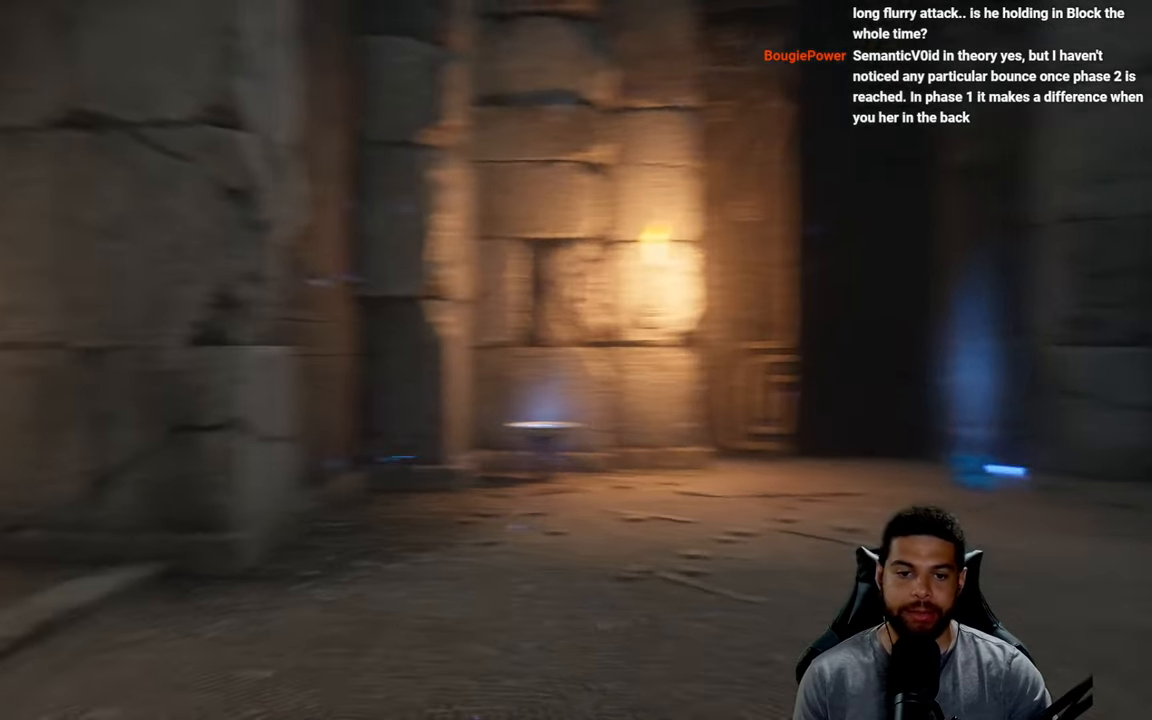
{"buttons": [], "left_stick": "up-right", "right_stick": "right", "events": [[200, "right_stick", "right"], [316, "left_stick", "up-right"]]}
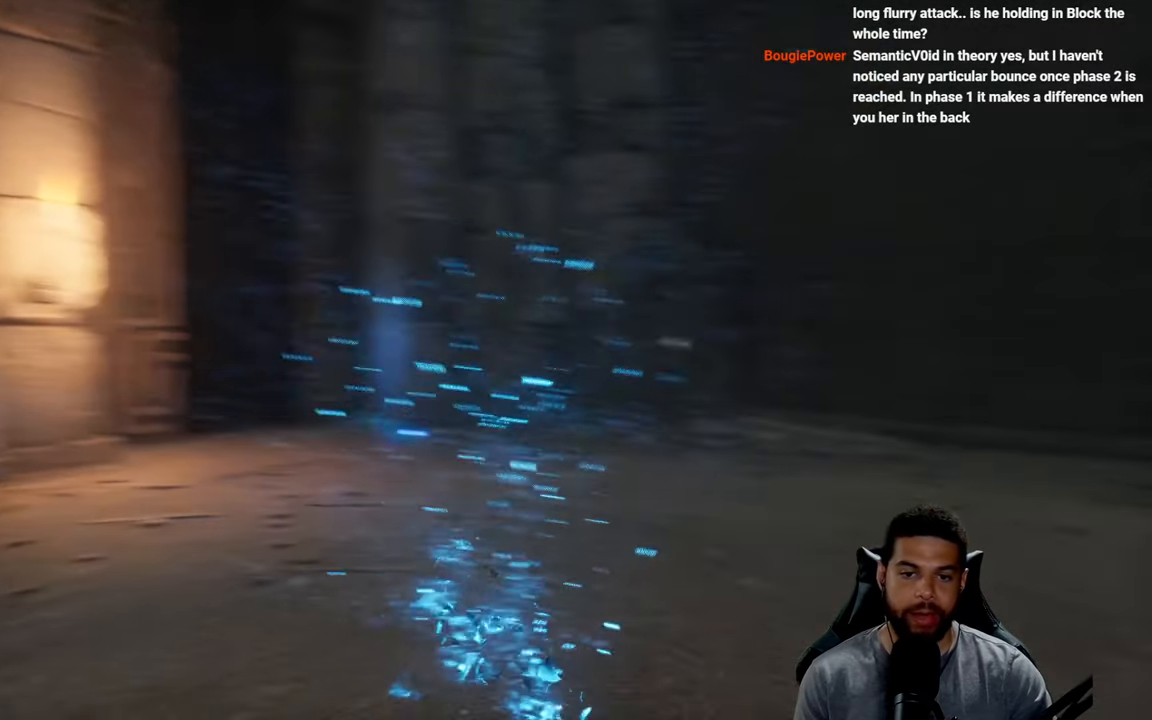
{"buttons": [], "left_stick": "up", "right_stick": "center", "events": [[133, "right_stick", "left"], [150, "left_stick", "up-left"], [366, "left_stick", "up"], [400, "right_stick", "center"]]}
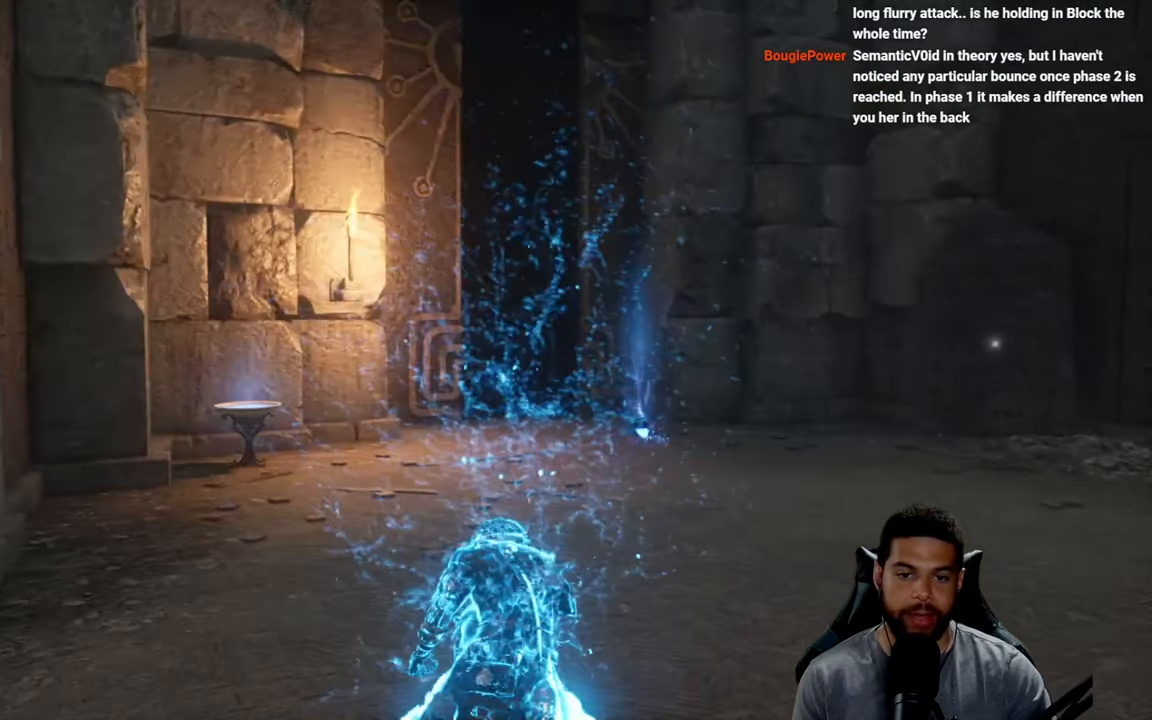
{"buttons": [], "left_stick": "center", "right_stick": "center", "events": [[83, "right_stick", "up-left"], [100, "left_stick", "up-right"], [150, "right_stick", "center"], [333, "left_stick", "center"]]}
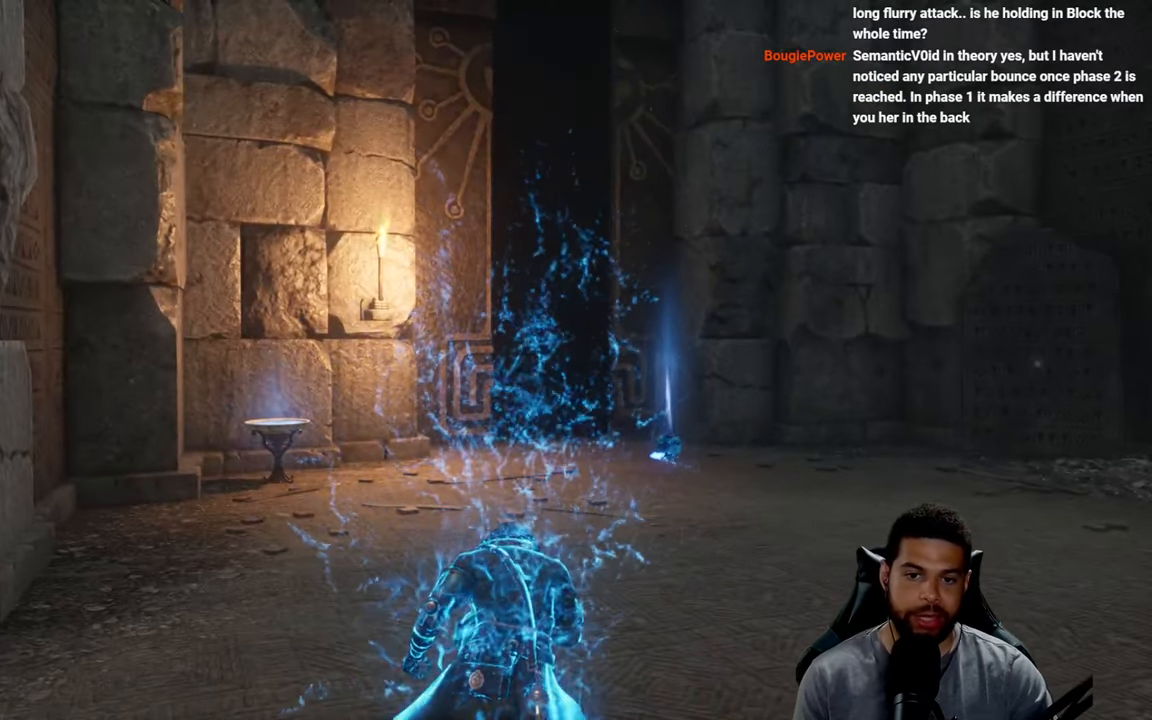
{"buttons": [], "left_stick": "up", "right_stick": "center", "events": [[100, "left_stick", "up-right"], [483, "left_stick", "up"]]}
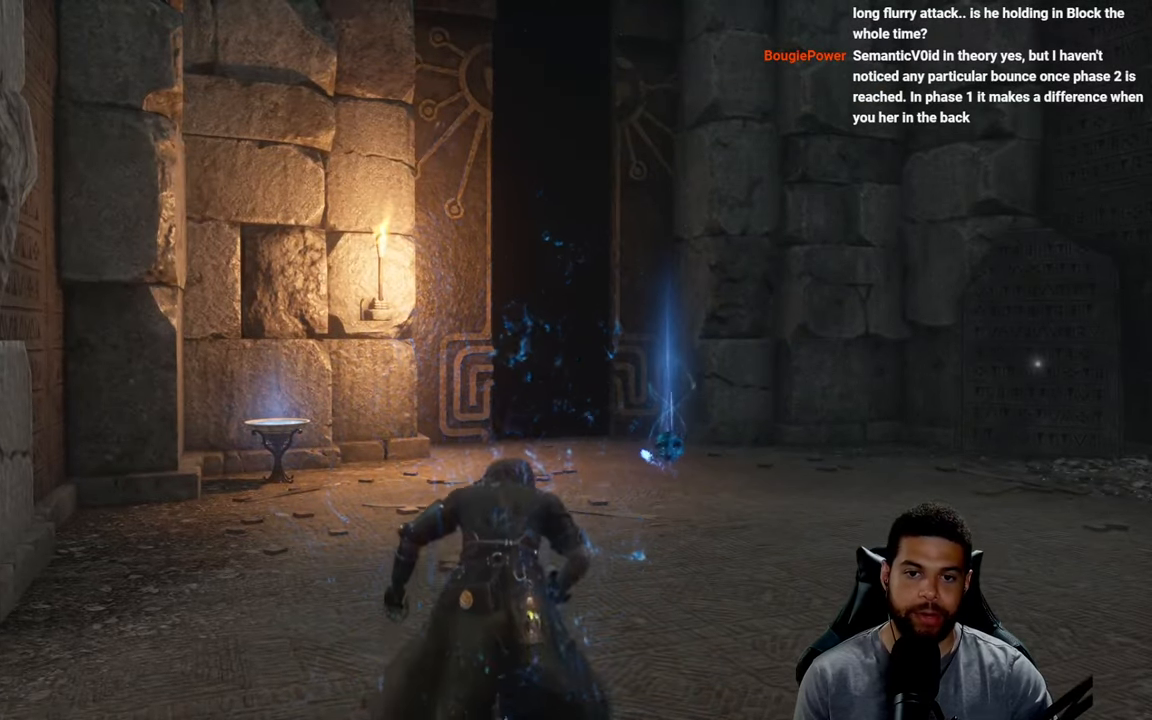
{"buttons": [], "left_stick": "up", "right_stick": "down-left", "events": [[483, "right_stick", "down-left"]]}
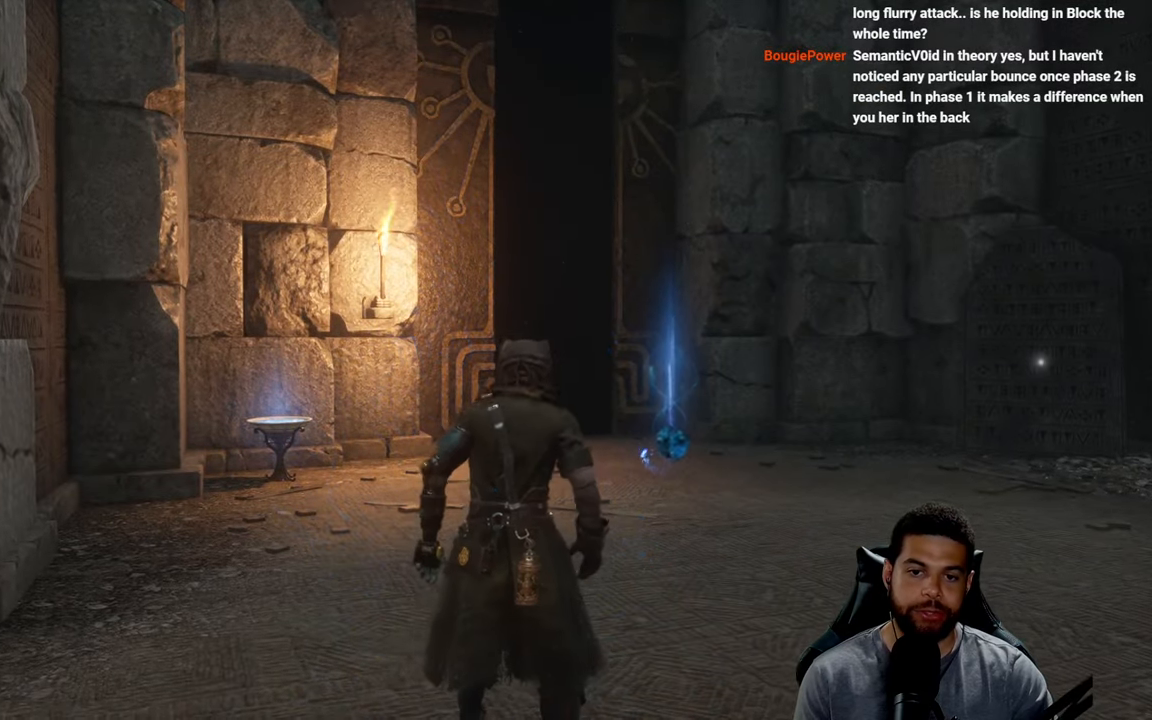
{"buttons": ["B"], "left_stick": "up", "right_stick": "center", "events": [[100, "right_stick", "center"], [200, "B", "down"]]}
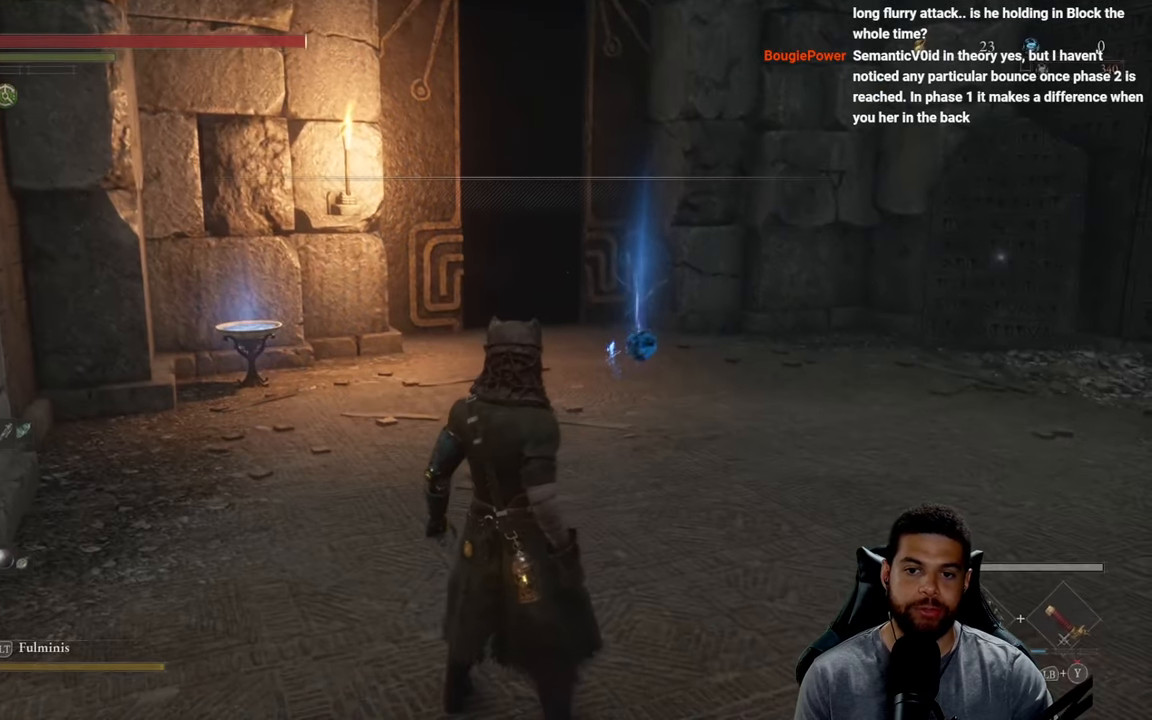
{"buttons": ["B"], "left_stick": "up", "right_stick": "center", "events": [[383, "right_stick", "left"], [450, "right_stick", "center"]]}
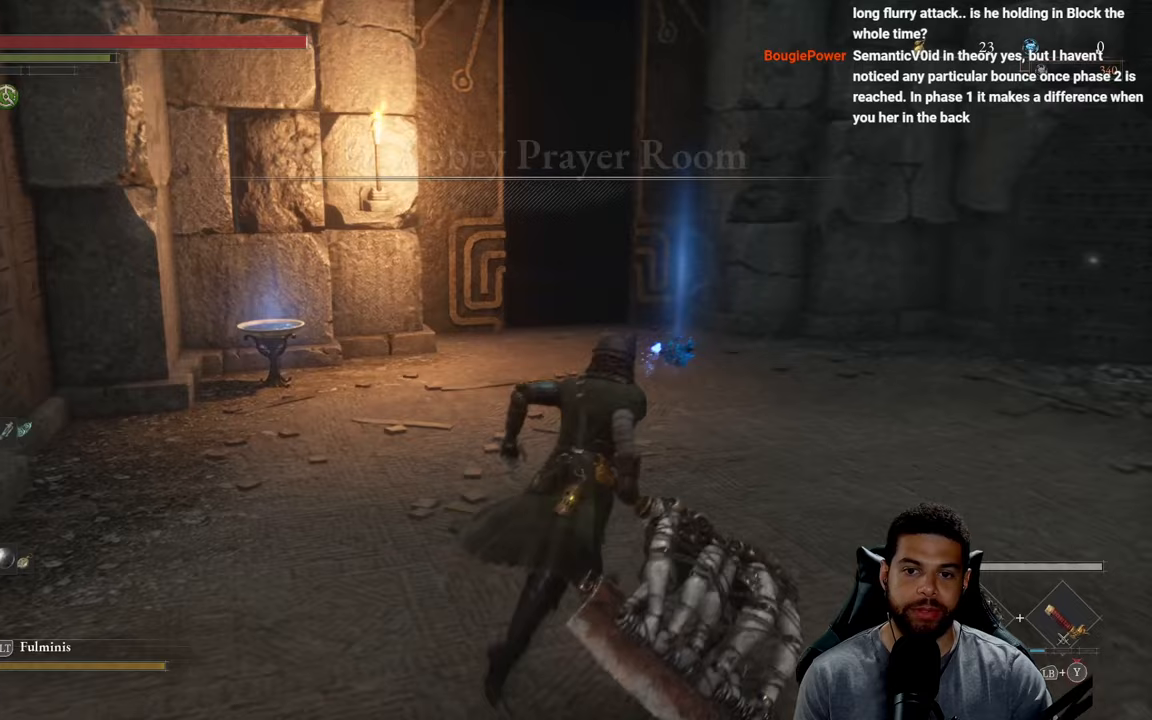
{"buttons": ["B"], "left_stick": "up", "right_stick": "center", "events": [[133, "right_stick", "up"], [267, "right_stick", "center"]]}
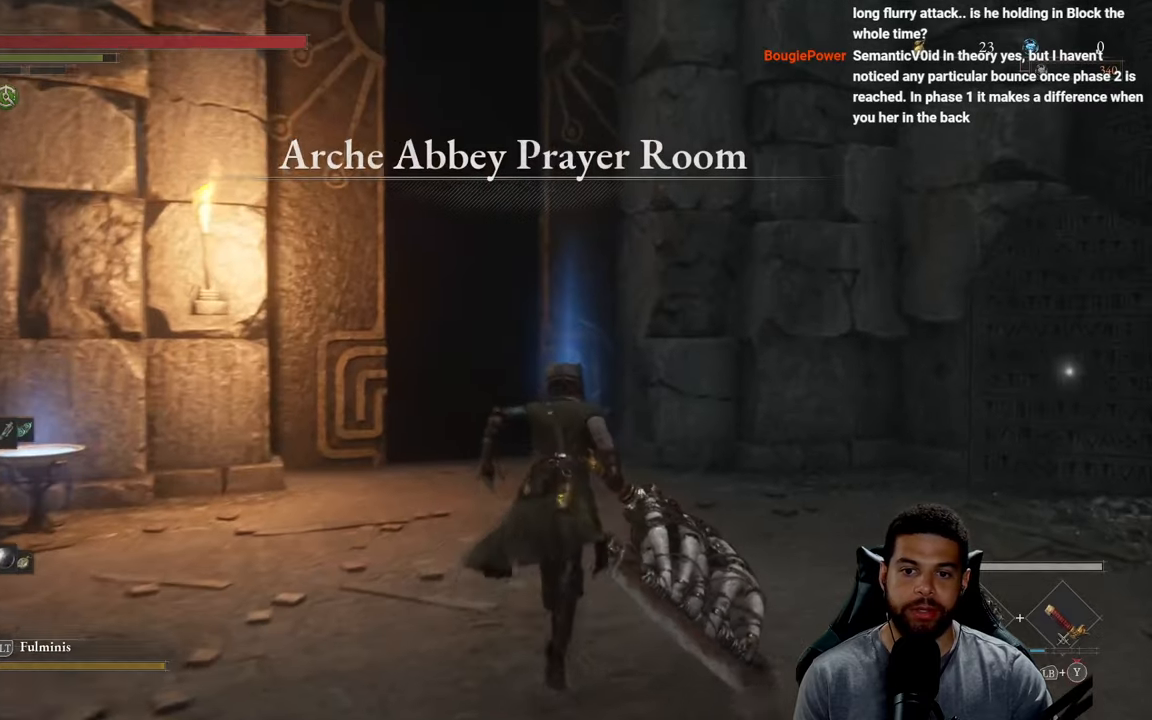
{"buttons": ["A", "B"], "left_stick": "up", "right_stick": "center", "events": [[383, "A", "down"]]}
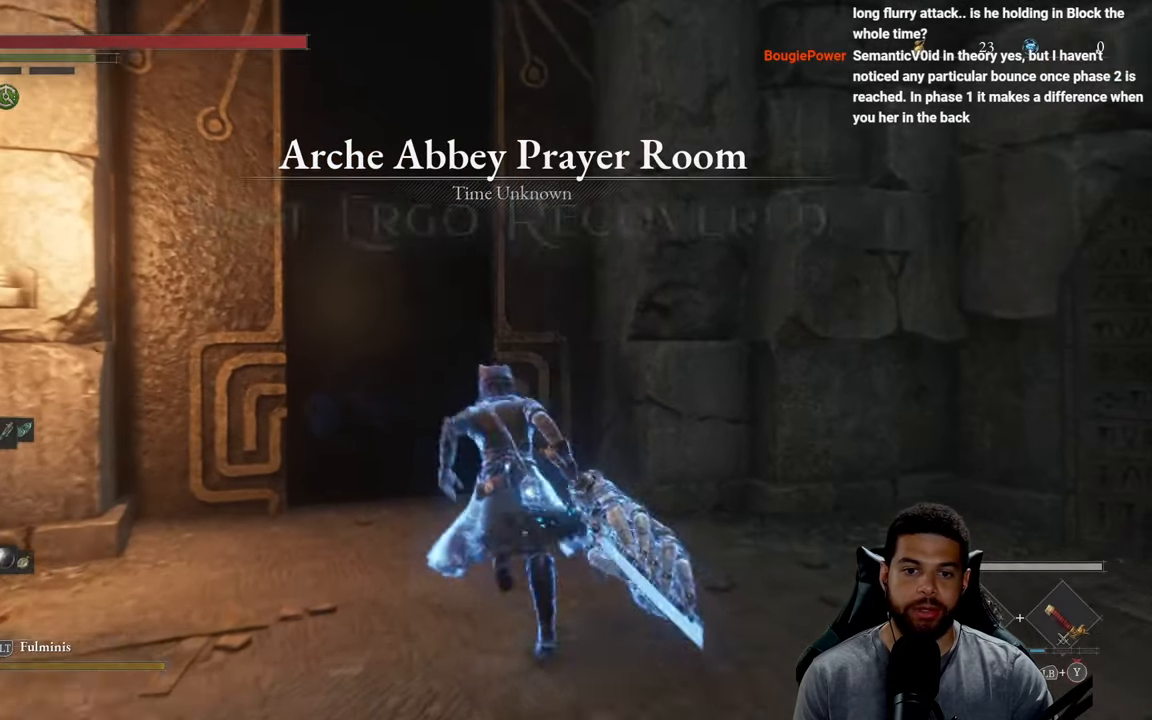
{"buttons": ["B"], "left_stick": "up", "right_stick": "center", "events": [[50, "left_stick", "up-left"], [83, "A", "up"], [417, "left_stick", "up"]]}
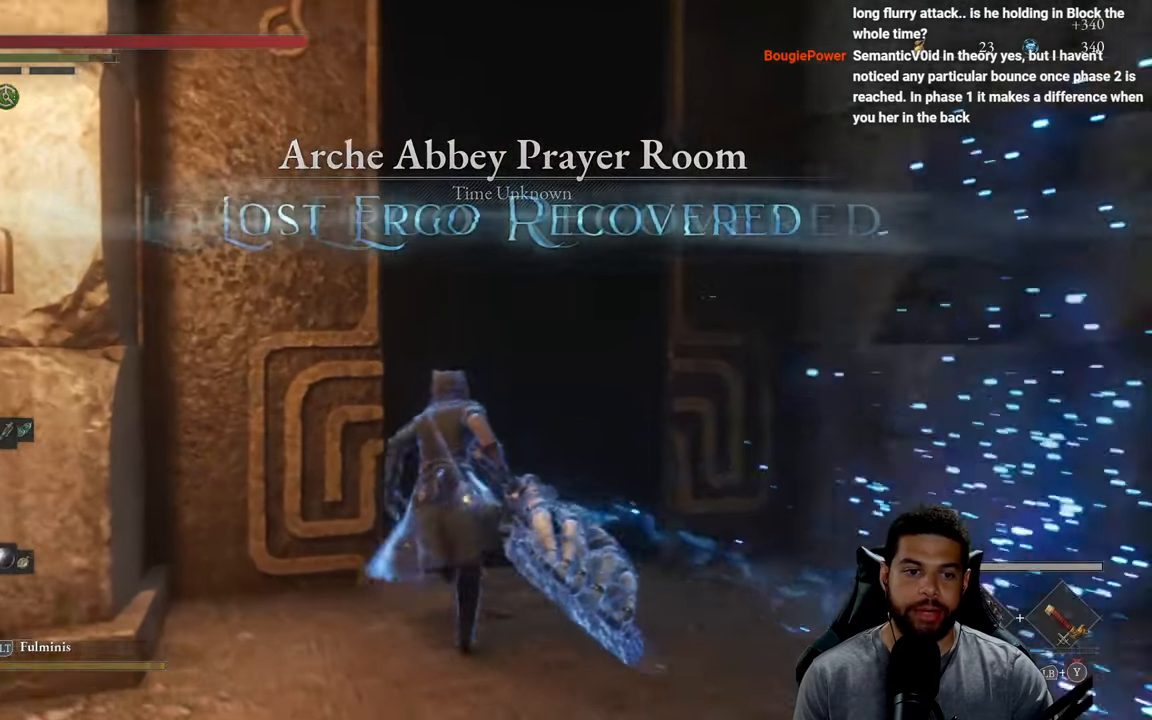
{"buttons": [], "left_stick": "up", "right_stick": "center", "events": [[67, "B", "up"], [183, "A", "down"], [283, "A", "up"], [350, "A", "down"], [450, "A", "up"]]}
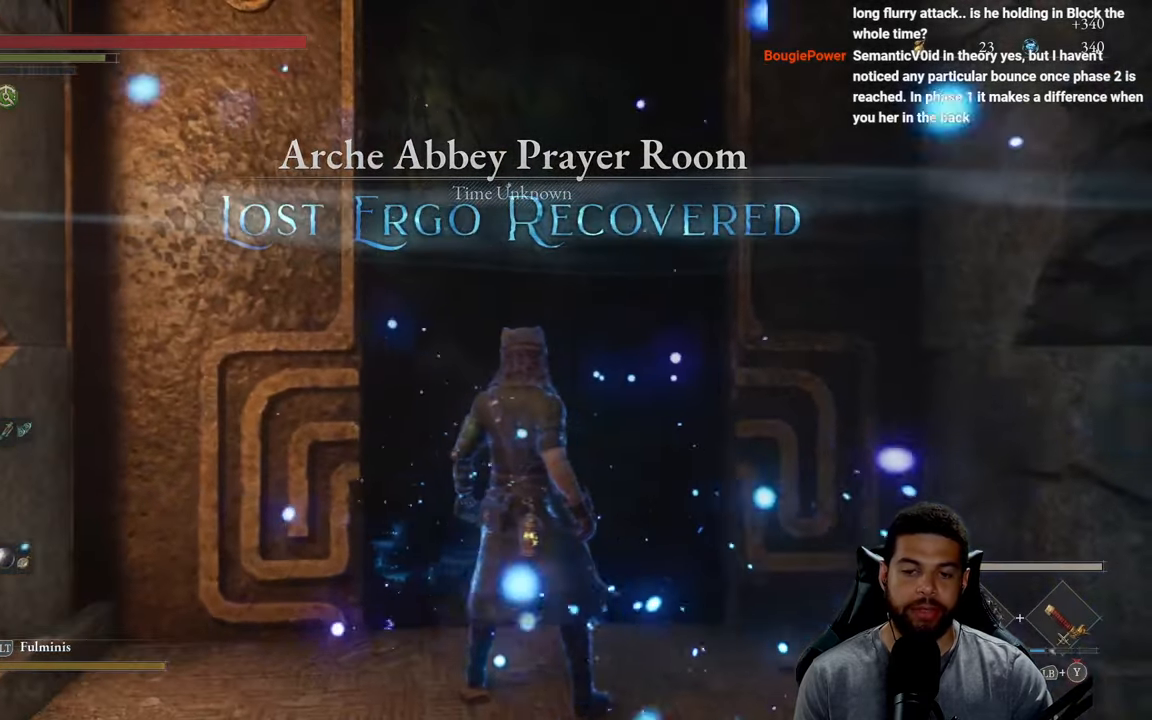
{"buttons": [], "left_stick": "center", "right_stick": "center", "events": [[33, "A", "down"], [117, "A", "up"], [117, "left_stick", "center"], [183, "A", "down"], [300, "A", "up"]]}
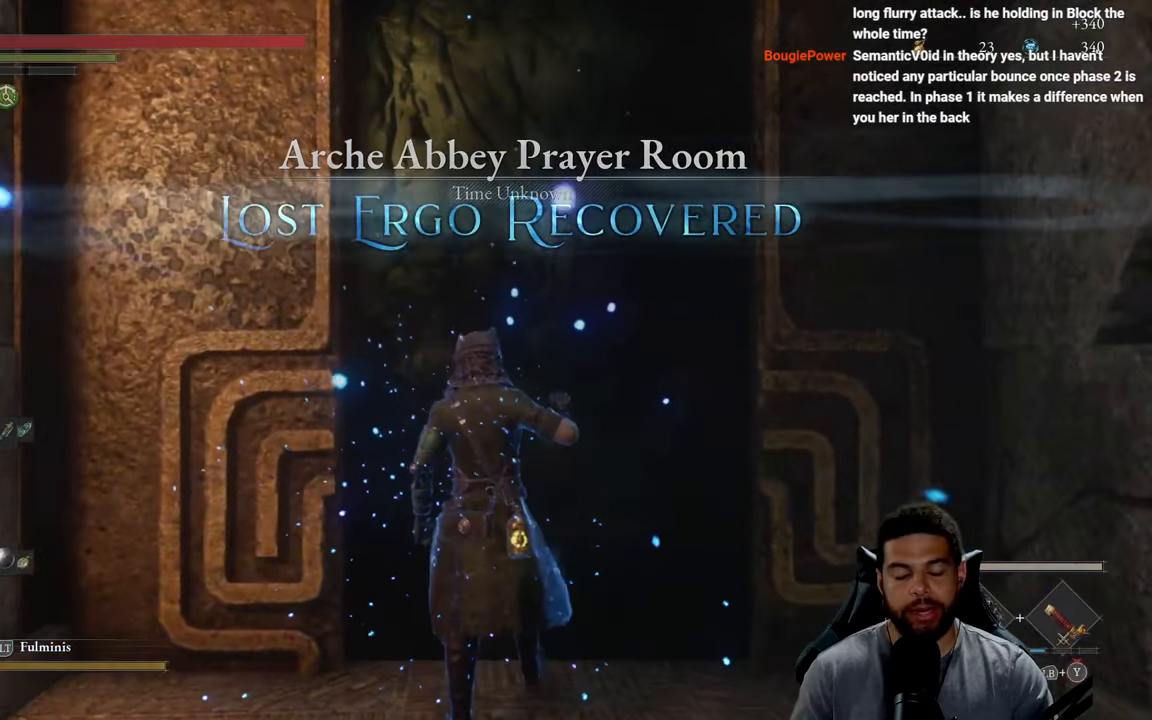
{"buttons": [], "left_stick": "center", "right_stick": "center", "events": []}
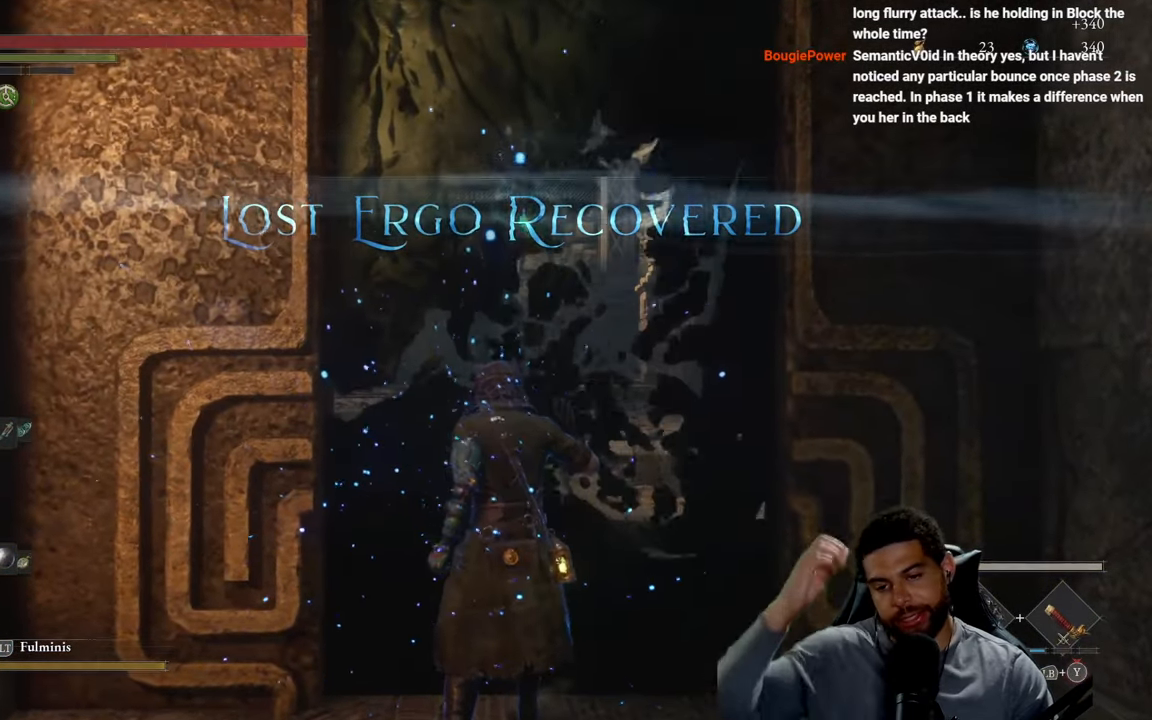
{"buttons": [], "left_stick": "center", "right_stick": "center", "events": []}
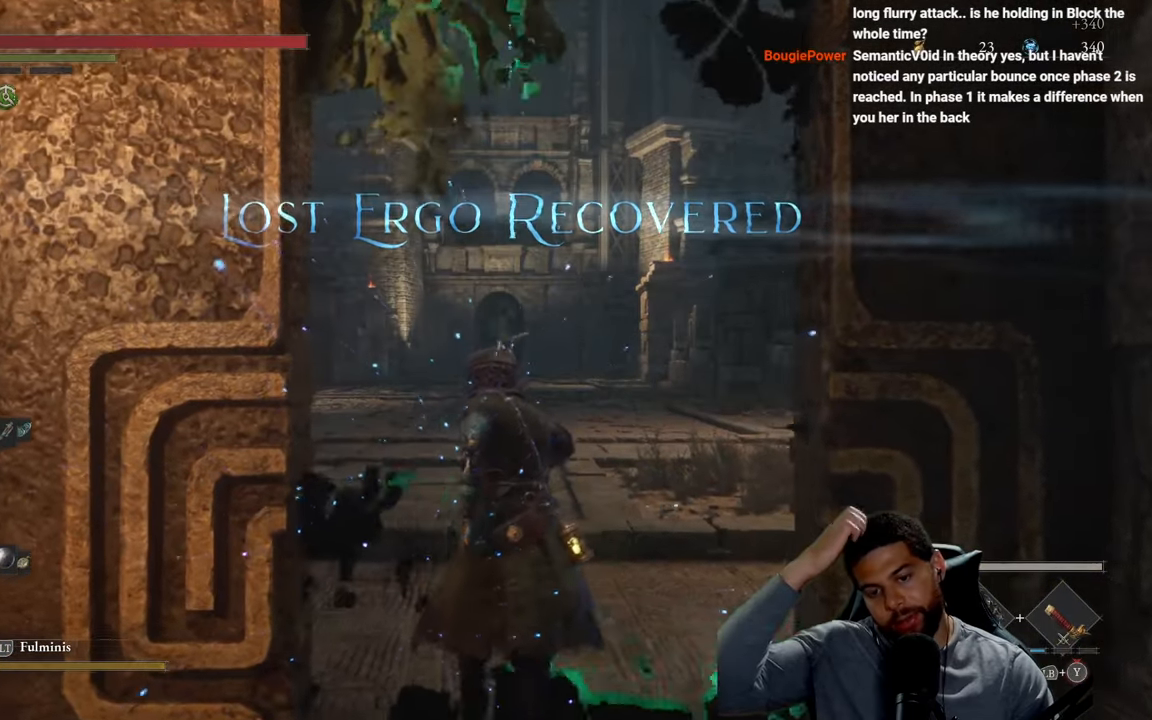
{"buttons": [], "left_stick": "center", "right_stick": "center", "events": []}
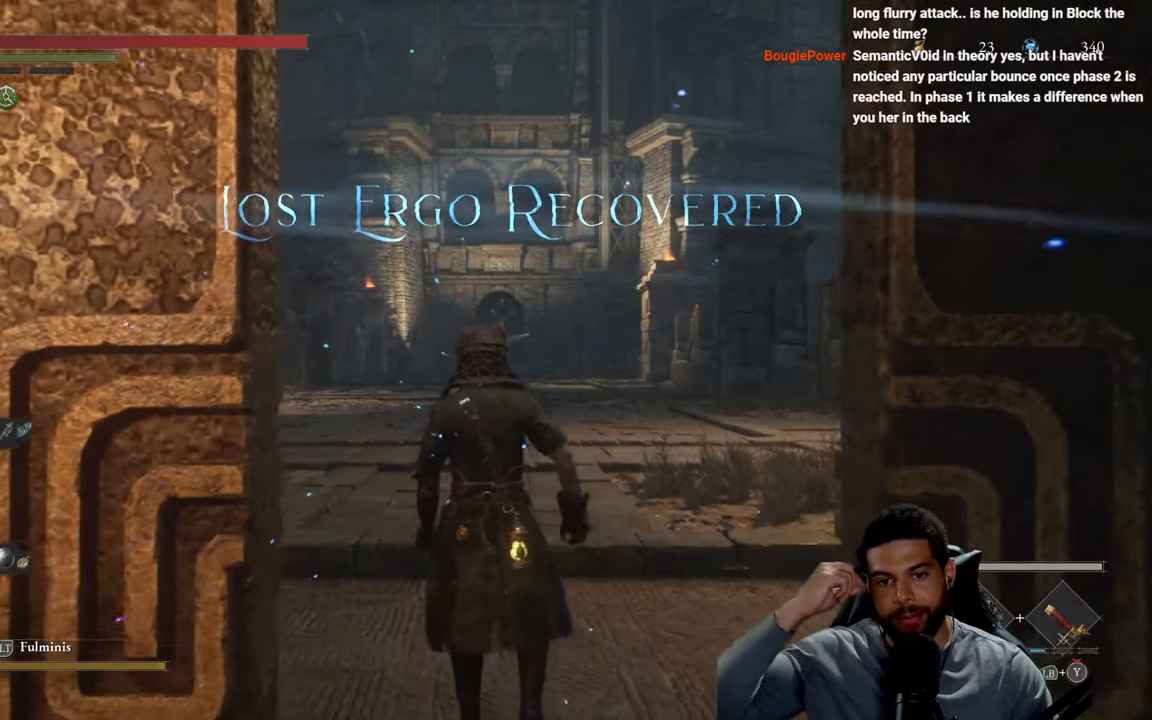
{"buttons": [], "left_stick": "up-right", "right_stick": "center", "events": [[483, "left_stick", "up-right"]]}
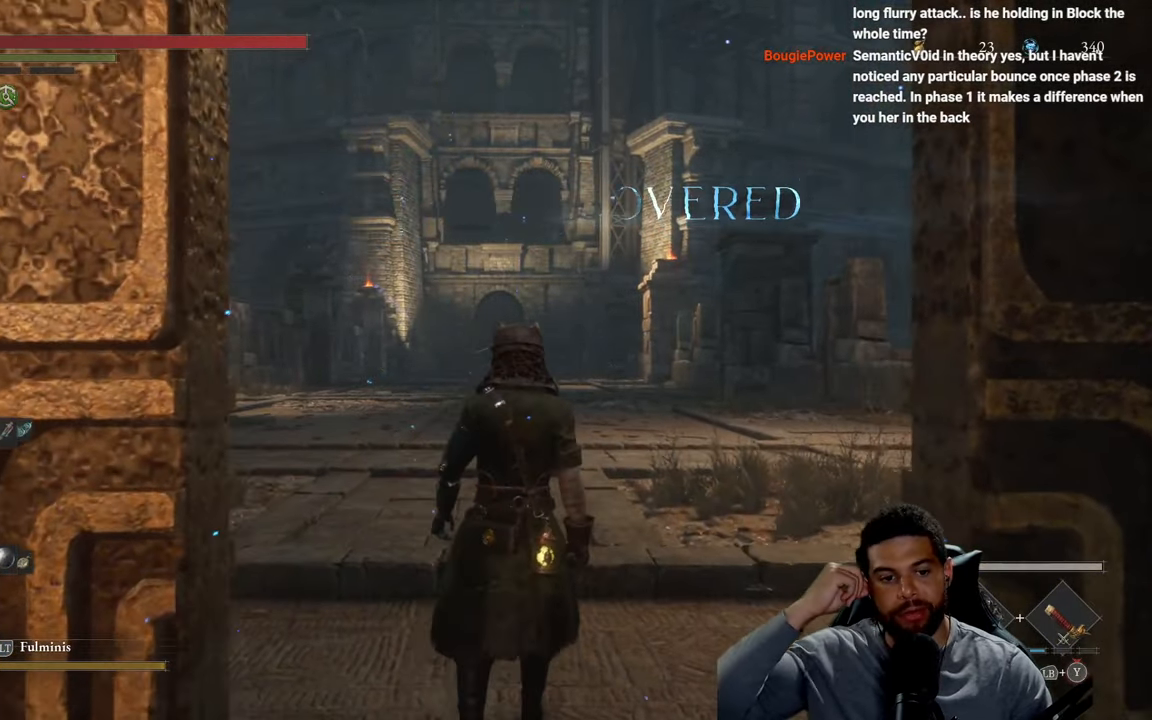
{"buttons": [], "left_stick": "up", "right_stick": "center", "events": [[67, "left_stick", "up"]]}
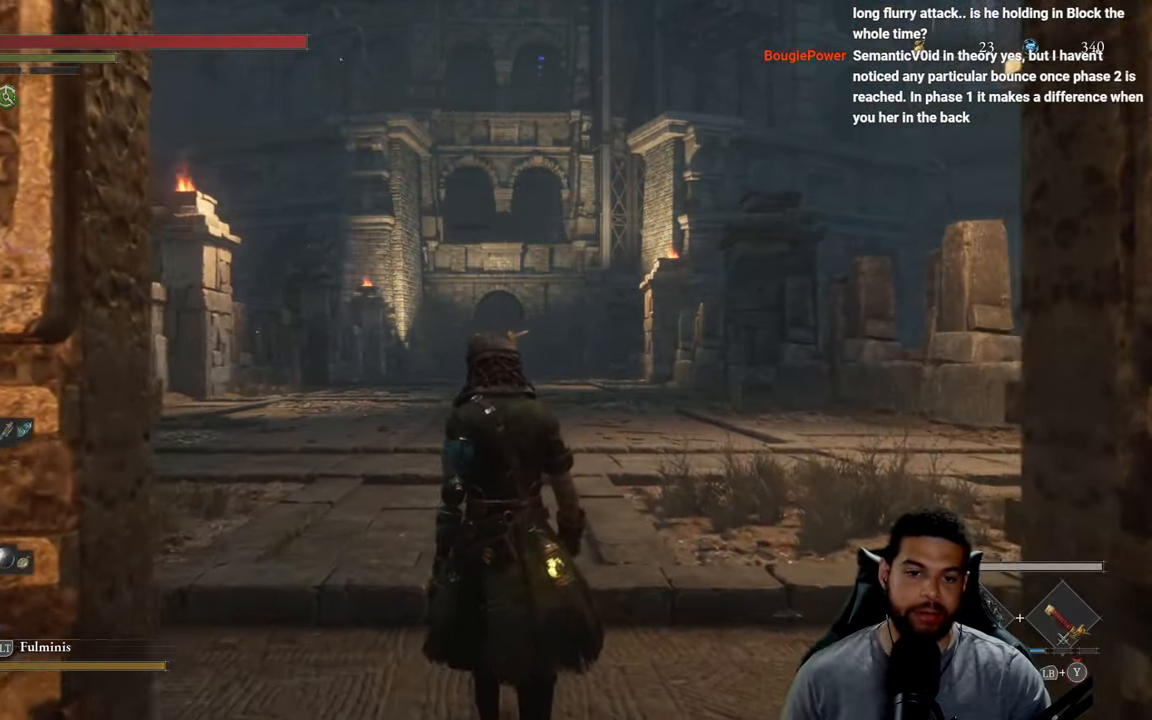
{"buttons": [], "left_stick": "up", "right_stick": "center", "events": []}
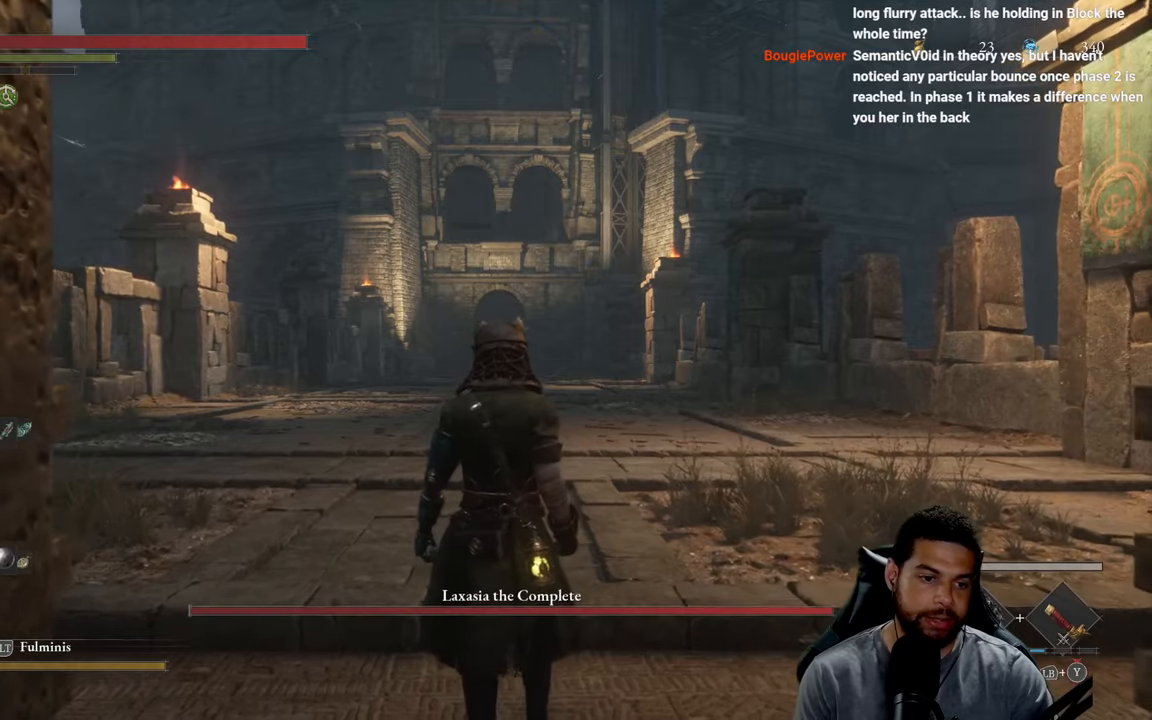
{"buttons": [], "left_stick": "up", "right_stick": "center", "events": [[217, "right_stick", "down"], [334, "right_stick", "center"]]}
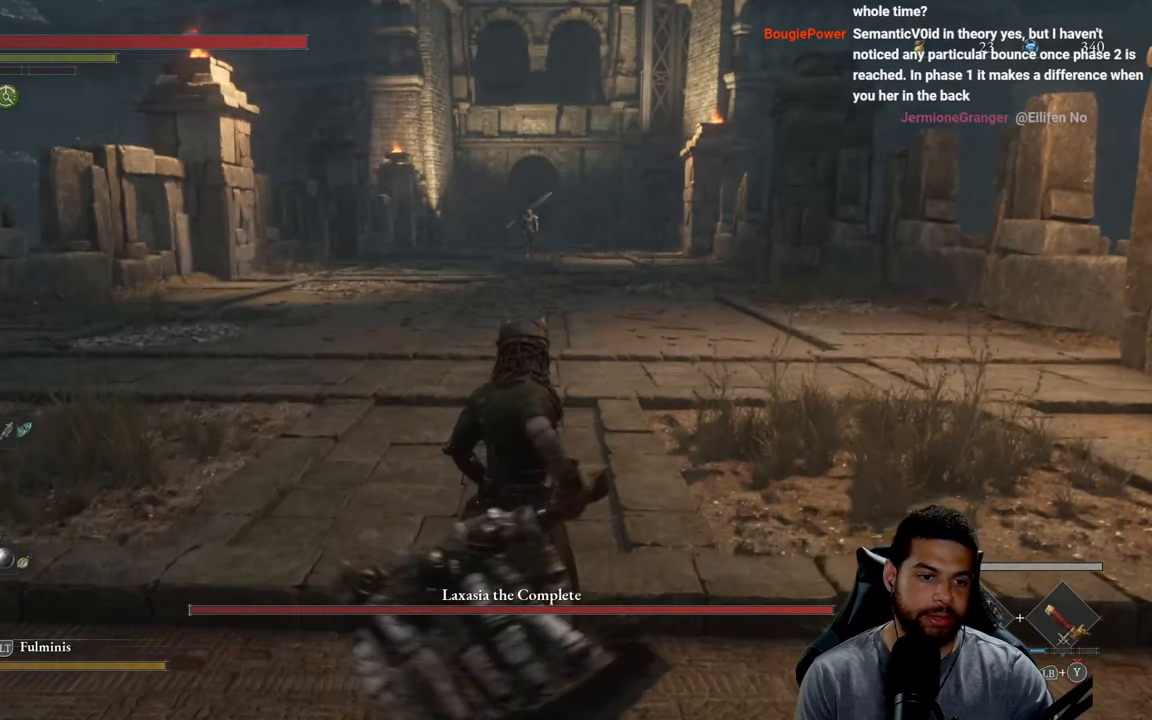
{"buttons": ["B"], "left_stick": "up", "right_stick": "center", "events": [[150, "DPAD_DOWN", "down"], [267, "DPAD_DOWN", "up"], [300, "B", "down"]]}
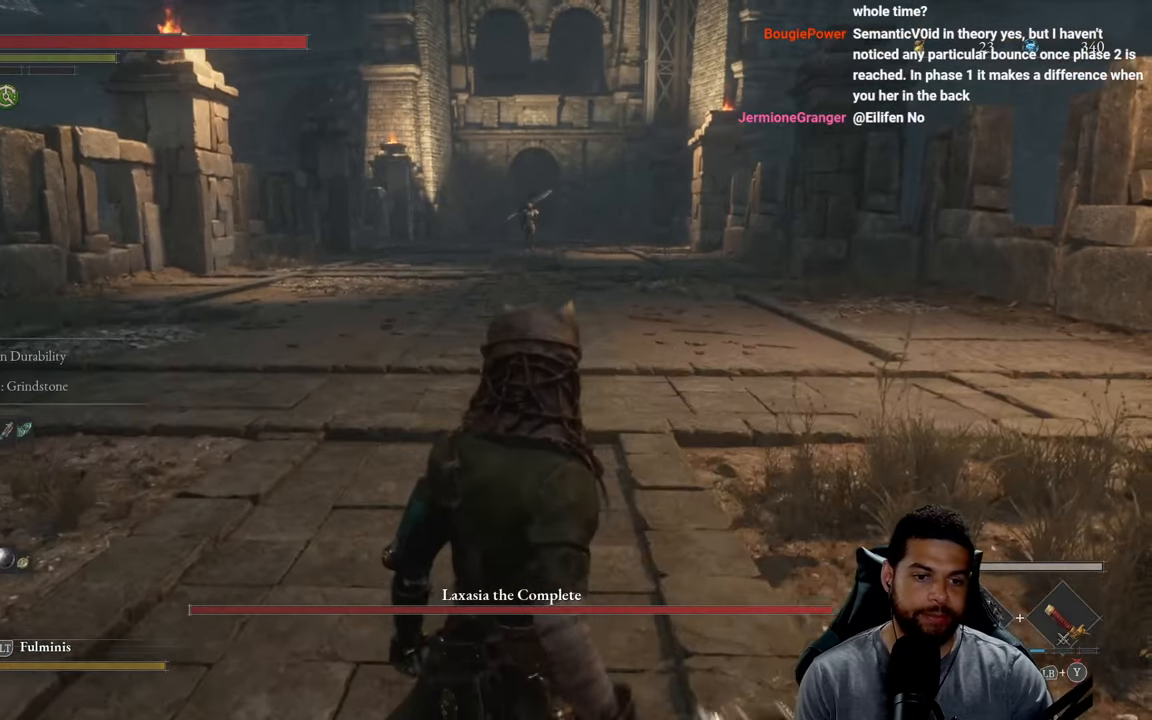
{"buttons": ["B"], "left_stick": "up", "right_stick": "center", "events": [[84, "right_stick", "up"], [184, "right_stick", "center"]]}
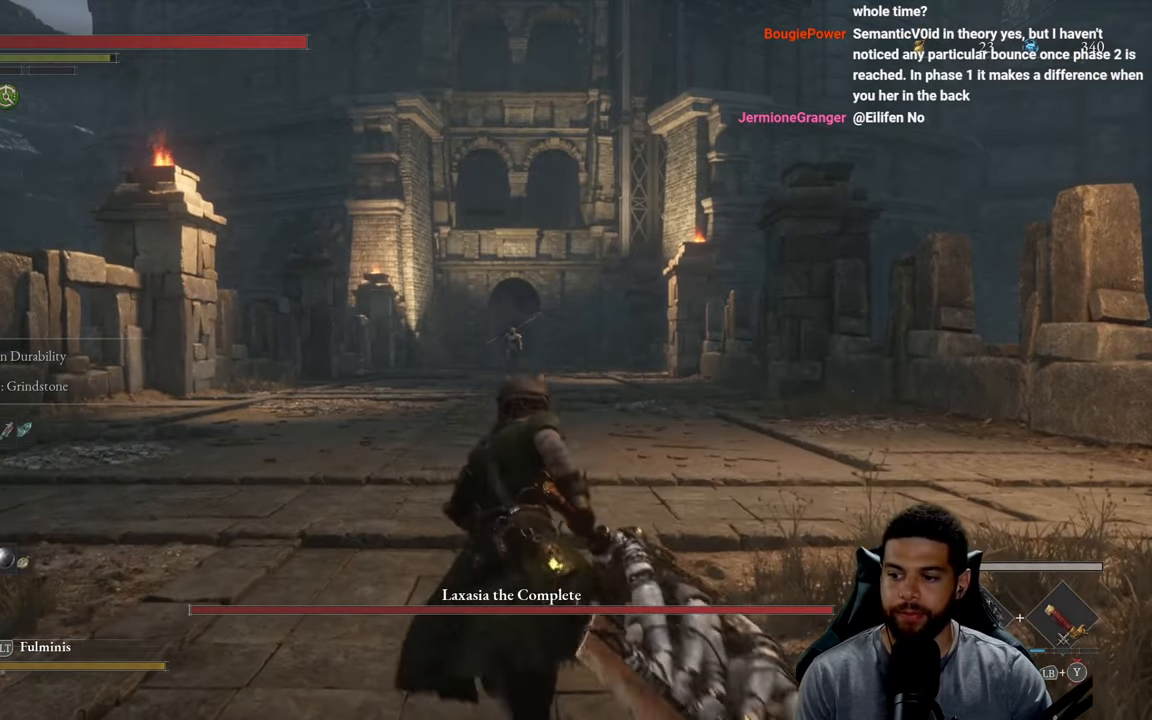
{"buttons": ["L1"], "left_stick": "up", "right_stick": "center", "events": [[150, "B", "up"], [234, "right_stick", "down"], [367, "right_stick", "center"], [434, "L1", "down"]]}
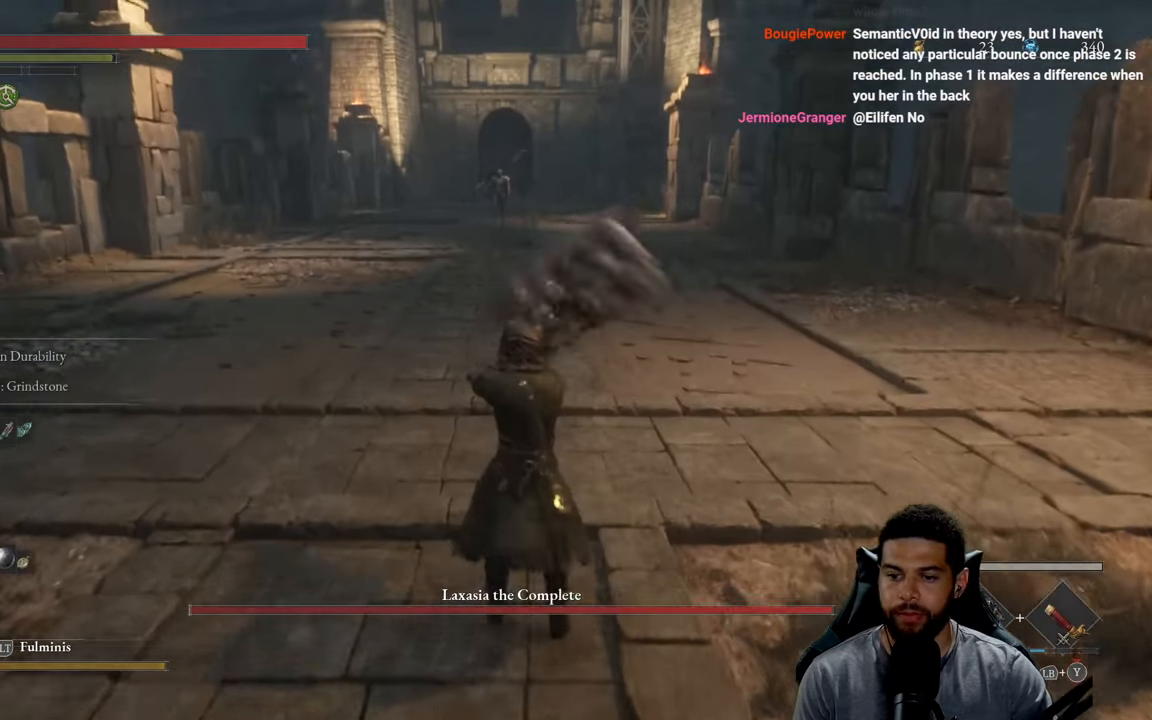
{"buttons": ["X", "L1"], "left_stick": "up", "right_stick": "center", "events": [[50, "X", "down"]]}
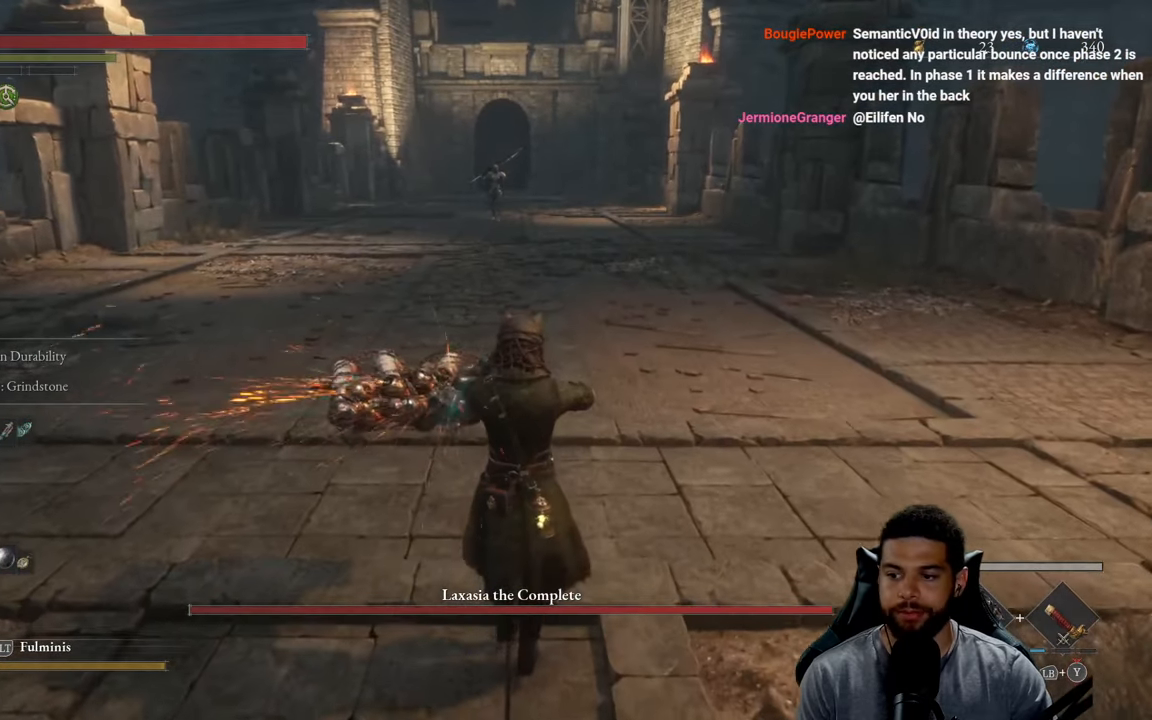
{"buttons": ["X", "L1"], "left_stick": "up", "right_stick": "center", "events": []}
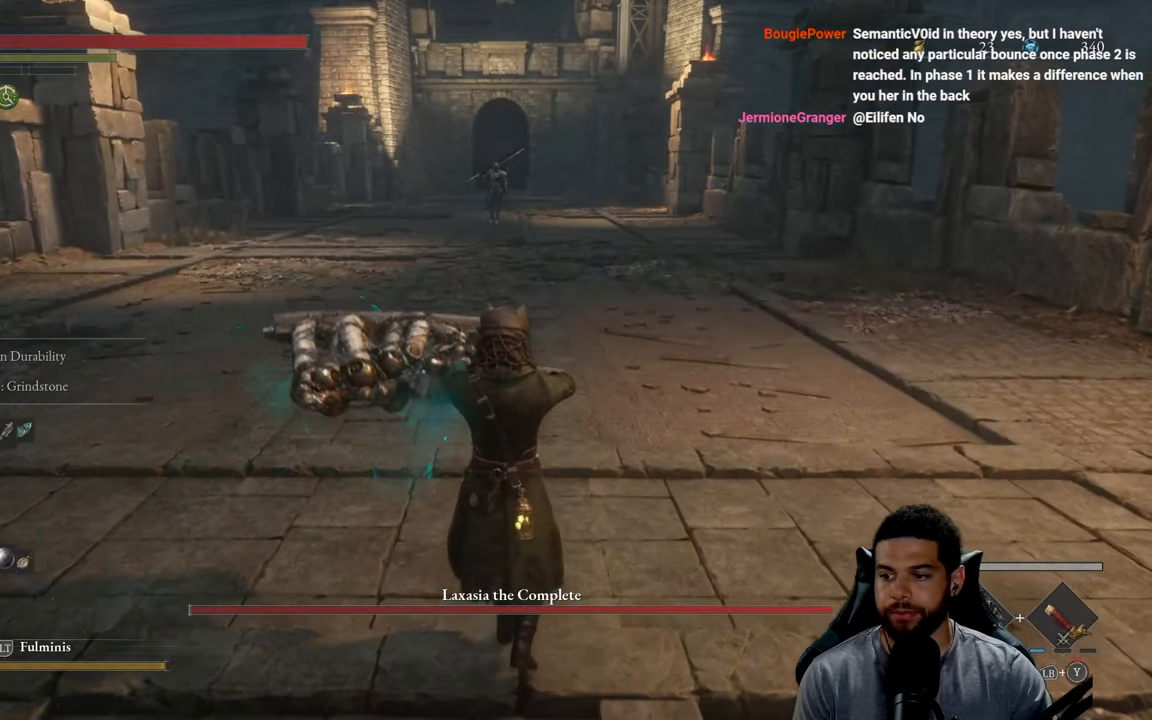
{"buttons": ["X", "L1"], "left_stick": "up", "right_stick": "center", "events": []}
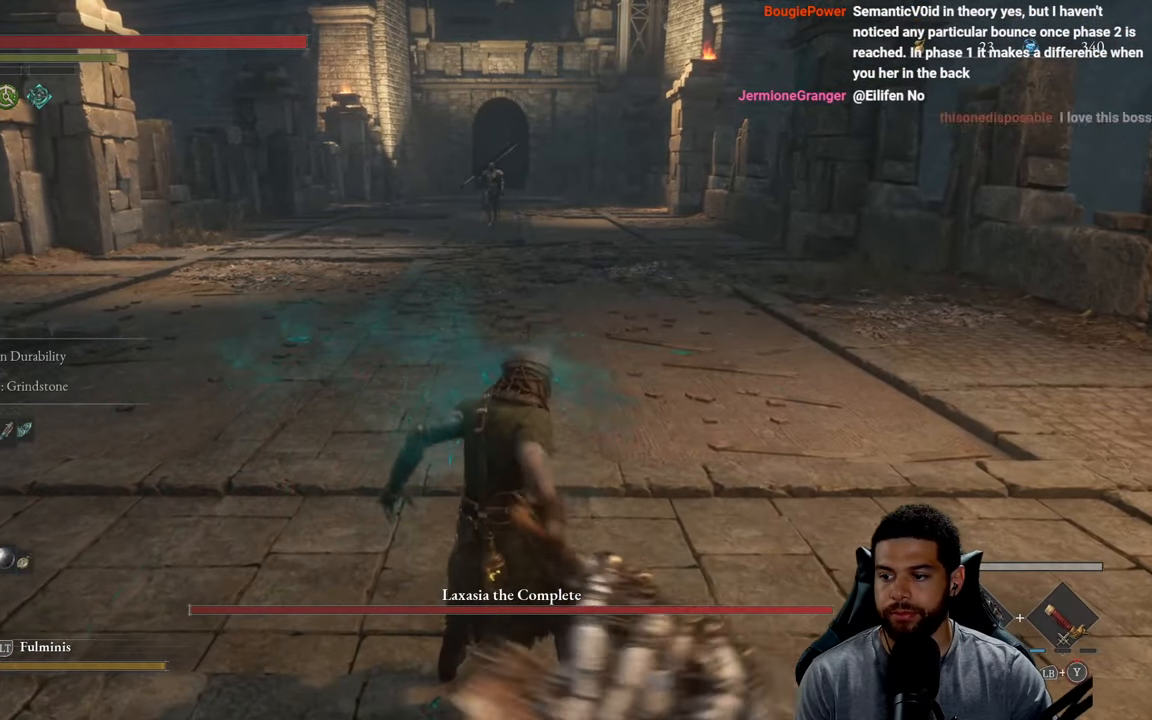
{"buttons": [], "left_stick": "center", "right_stick": "left", "events": [[167, "L1", "up"], [167, "left_stick", "center"], [200, "X", "up"], [350, "DPAD_UP", "down"], [417, "DPAD_UP", "up"], [467, "right_stick", "left"]]}
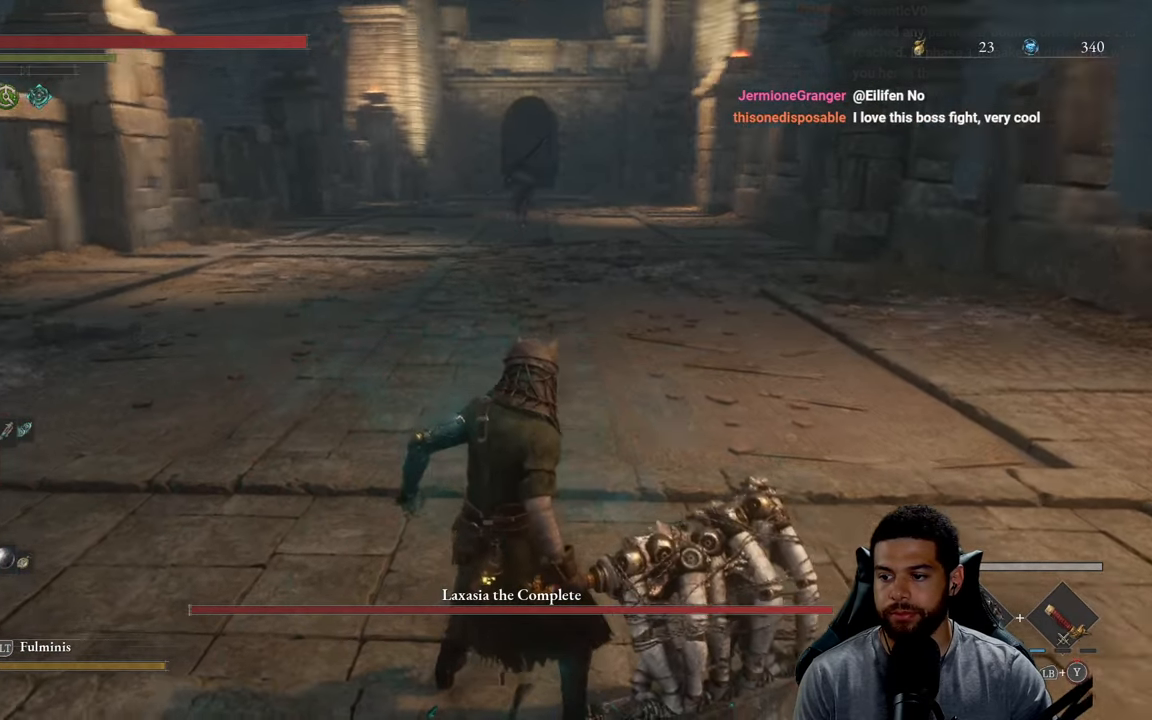
{"buttons": ["B"], "left_stick": "up", "right_stick": "center", "events": [[50, "left_stick", "up-left"], [67, "right_stick", "center"], [134, "left_stick", "up"], [217, "B", "down"]]}
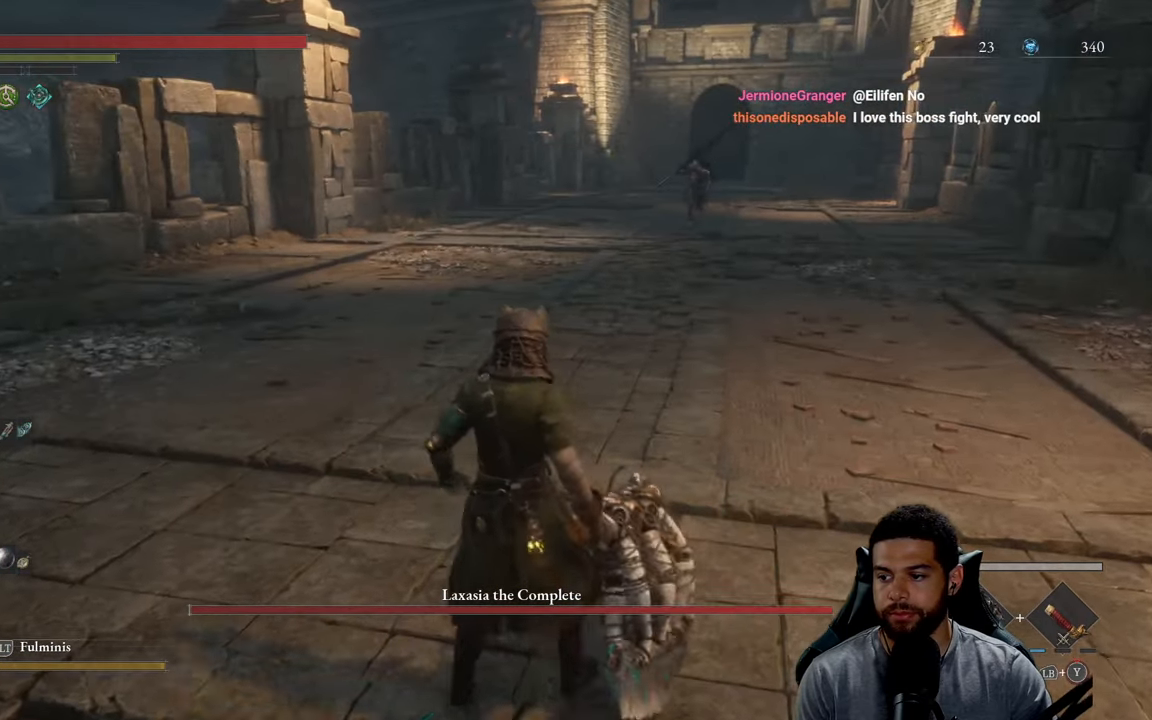
{"buttons": ["B", "R3"], "left_stick": "up", "right_stick": "center", "events": [[383, "R3", "down"]]}
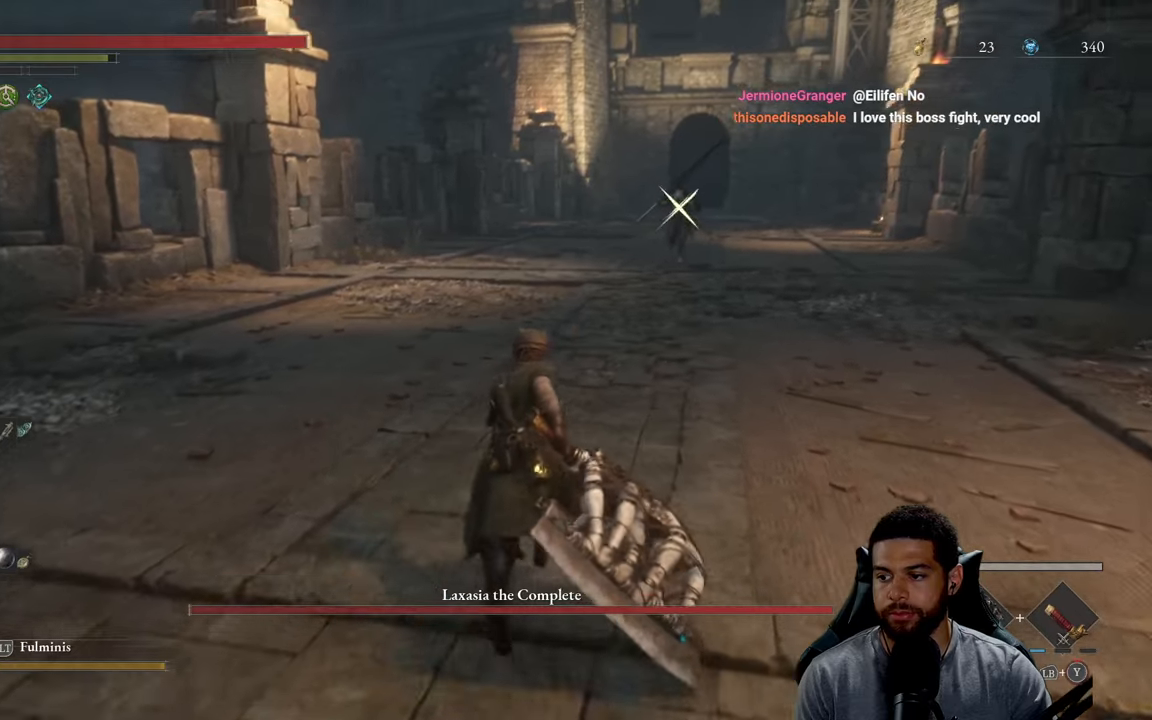
{"buttons": ["B"], "left_stick": "up", "right_stick": "center", "events": [[33, "R3", "up"], [100, "right_stick", "up-left"], [150, "right_stick", "center"]]}